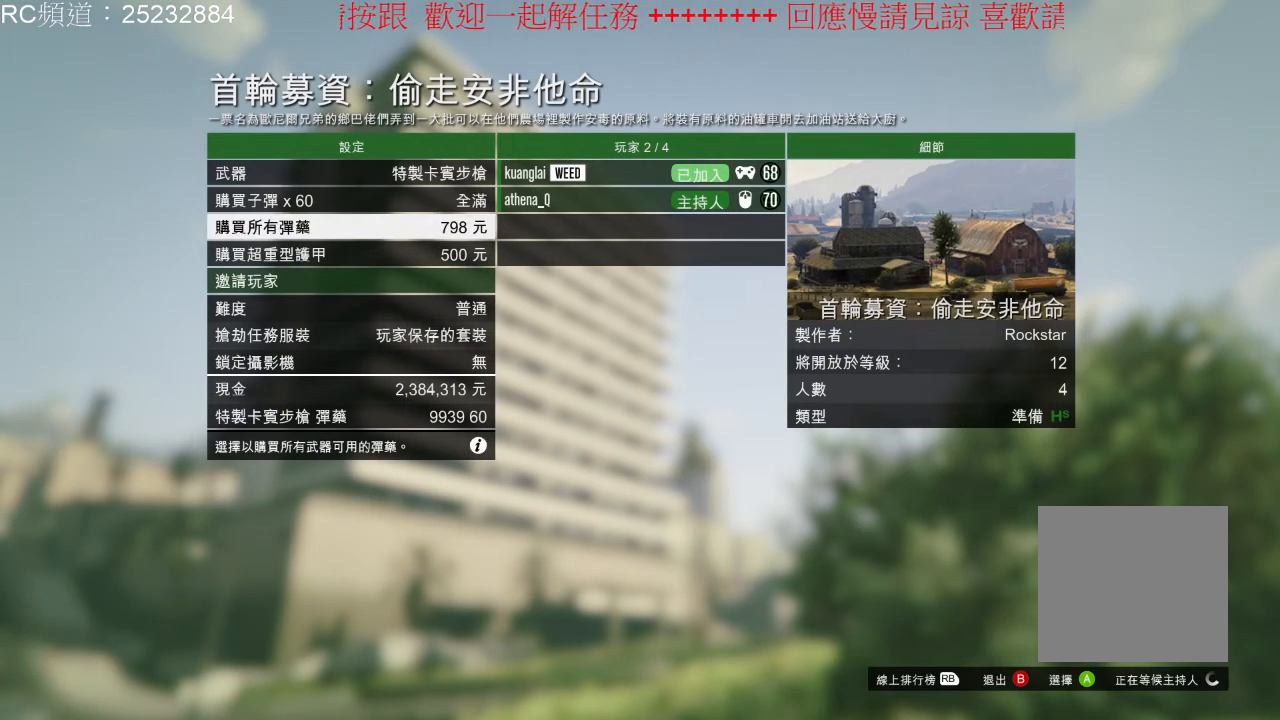
Gameplay with a controller (Xbox layout); each line is a JSON object with the inputs held at the frame after it. "events" lists button and stick changes between this image and that frame as [ms after this image, input, new state], when the widget could be followed in between. Not read: L3 R3.
{"buttons": ["A"], "left_stick": "center", "right_stick": "center", "events": [[400, "A", "down"]]}
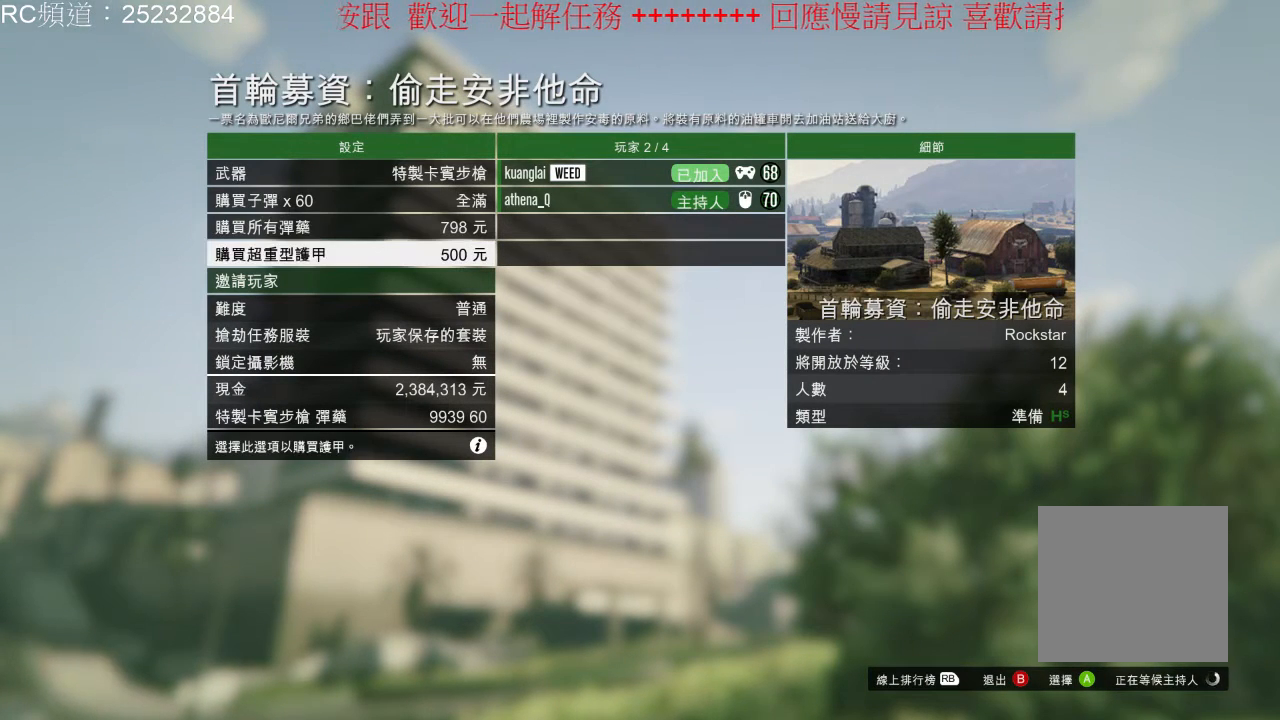
{"buttons": [], "left_stick": "center", "right_stick": "center", "events": [[33, "A", "up"]]}
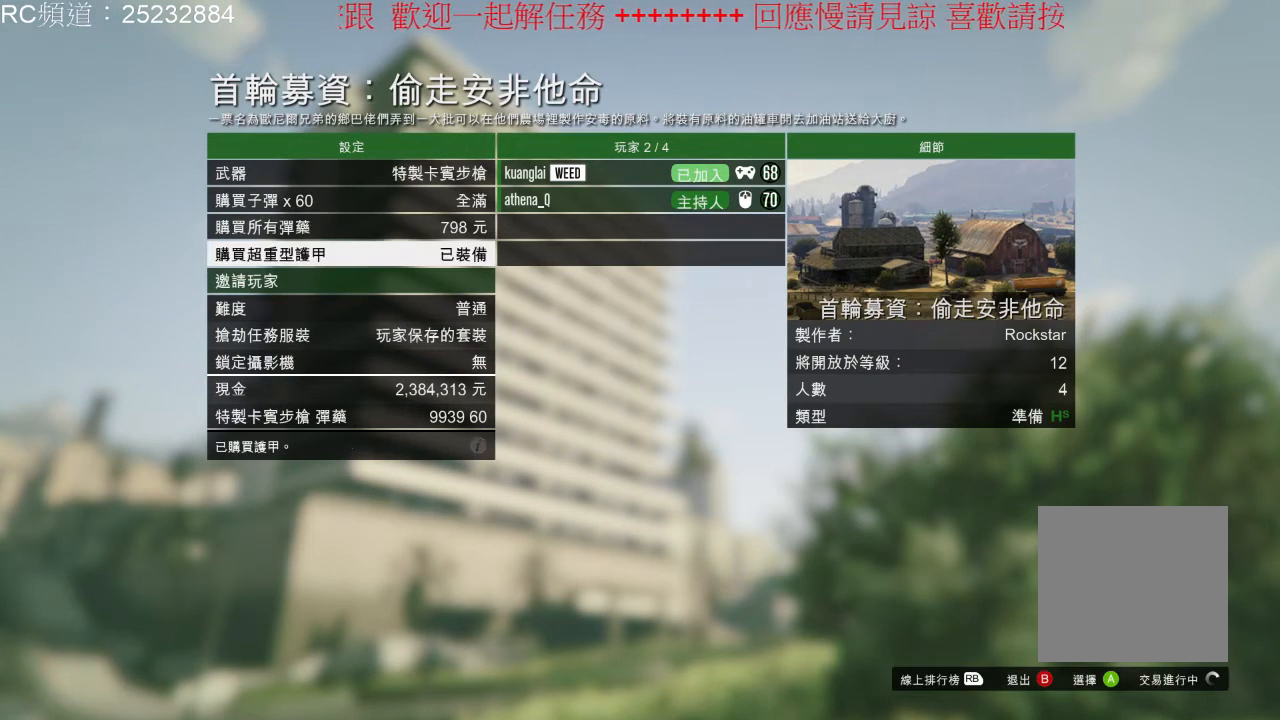
{"buttons": [], "left_stick": "center", "right_stick": "center", "events": [[200, "A", "down"], [333, "A", "up"]]}
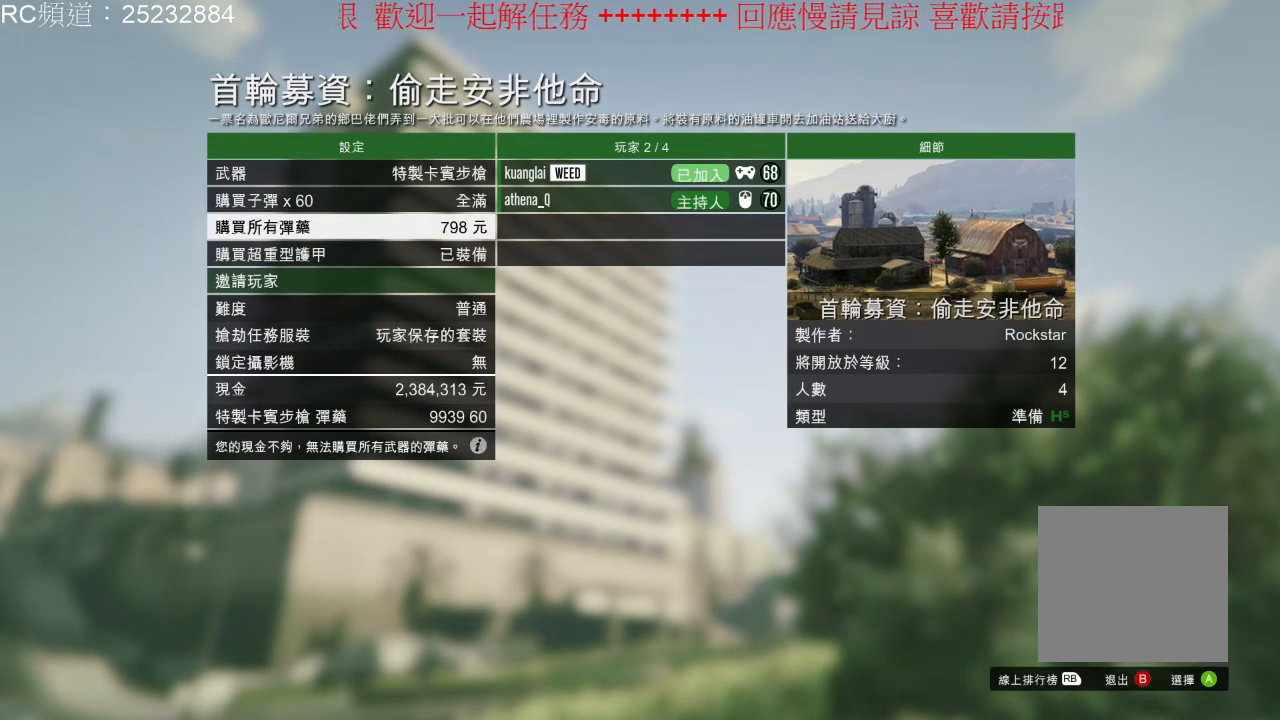
{"buttons": [], "left_stick": "center", "right_stick": "center", "events": []}
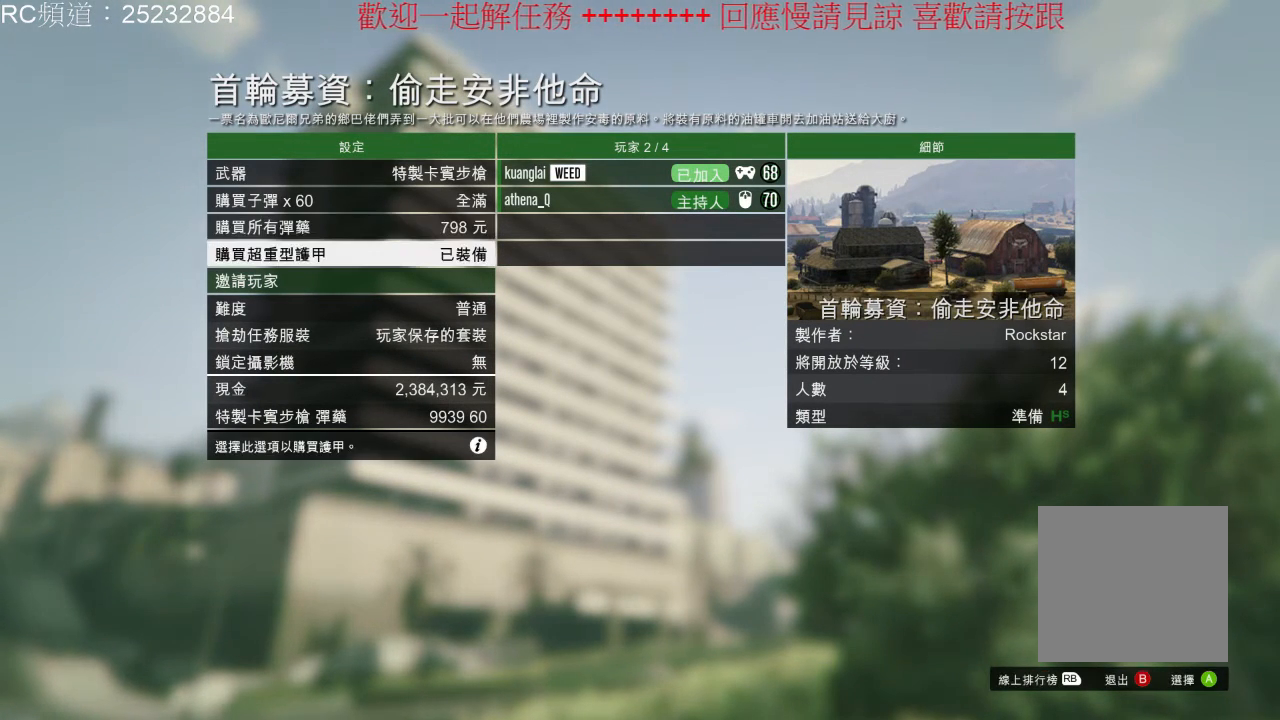
{"buttons": ["A"], "left_stick": "center", "right_stick": "center", "events": [[400, "A", "down"]]}
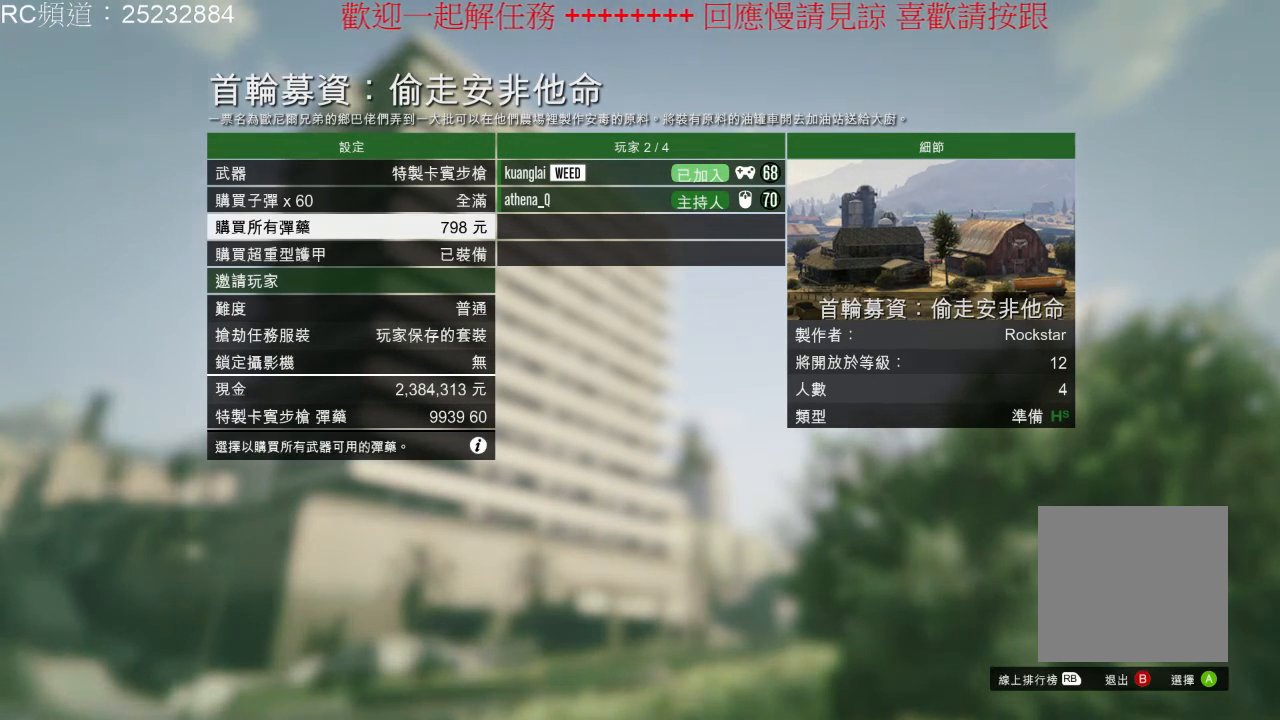
{"buttons": [], "left_stick": "center", "right_stick": "center", "events": [[67, "A", "up"]]}